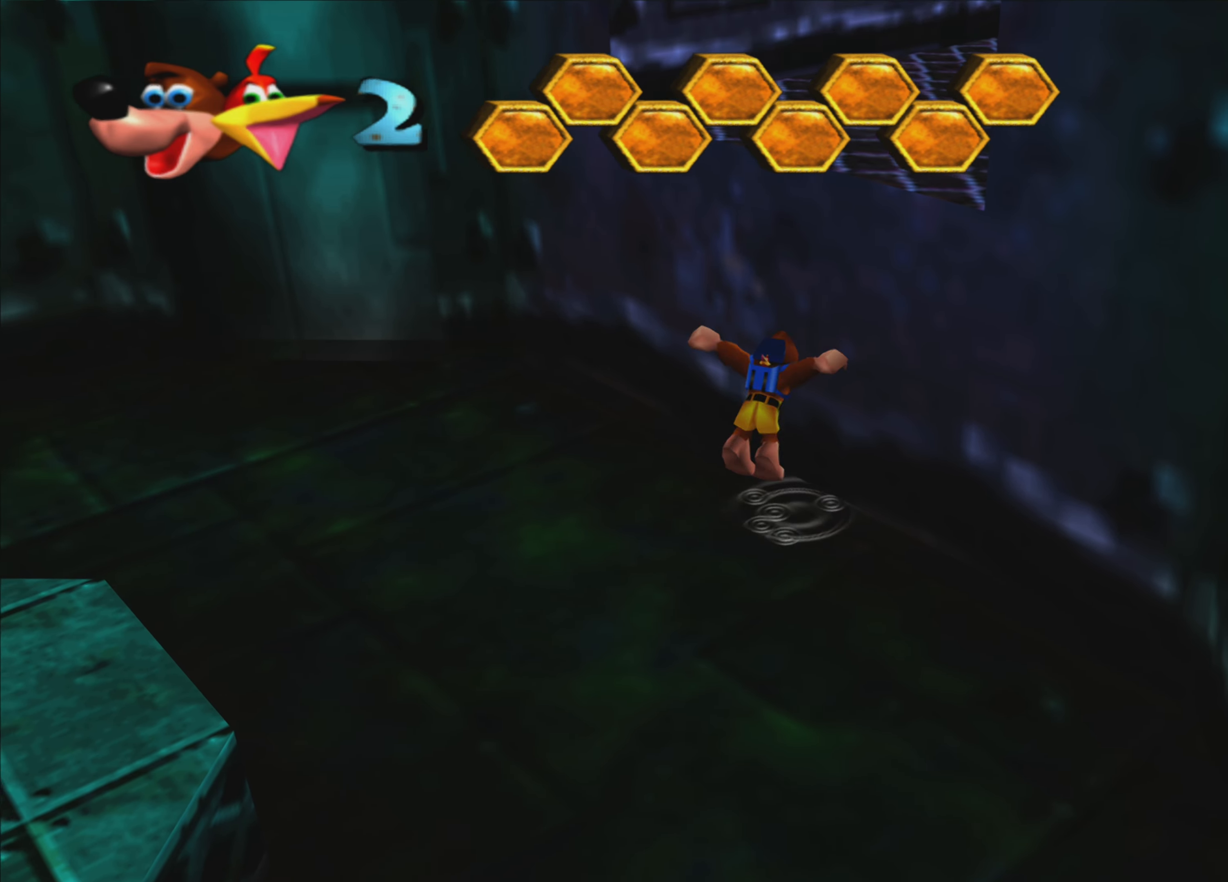
Gameplay with a controller (PlayStation layout); each line is a JSON object with the inputs held at the frame after it. "events" lists button and stick changes between this image and that frame as [ms after this image, input, new state], when the widget could be followed in between. Not read: L3 R3.
{"buttons": ["R2"], "left_stick": "up-right", "right_stick": "center", "events": [[467, "R2", "down"]]}
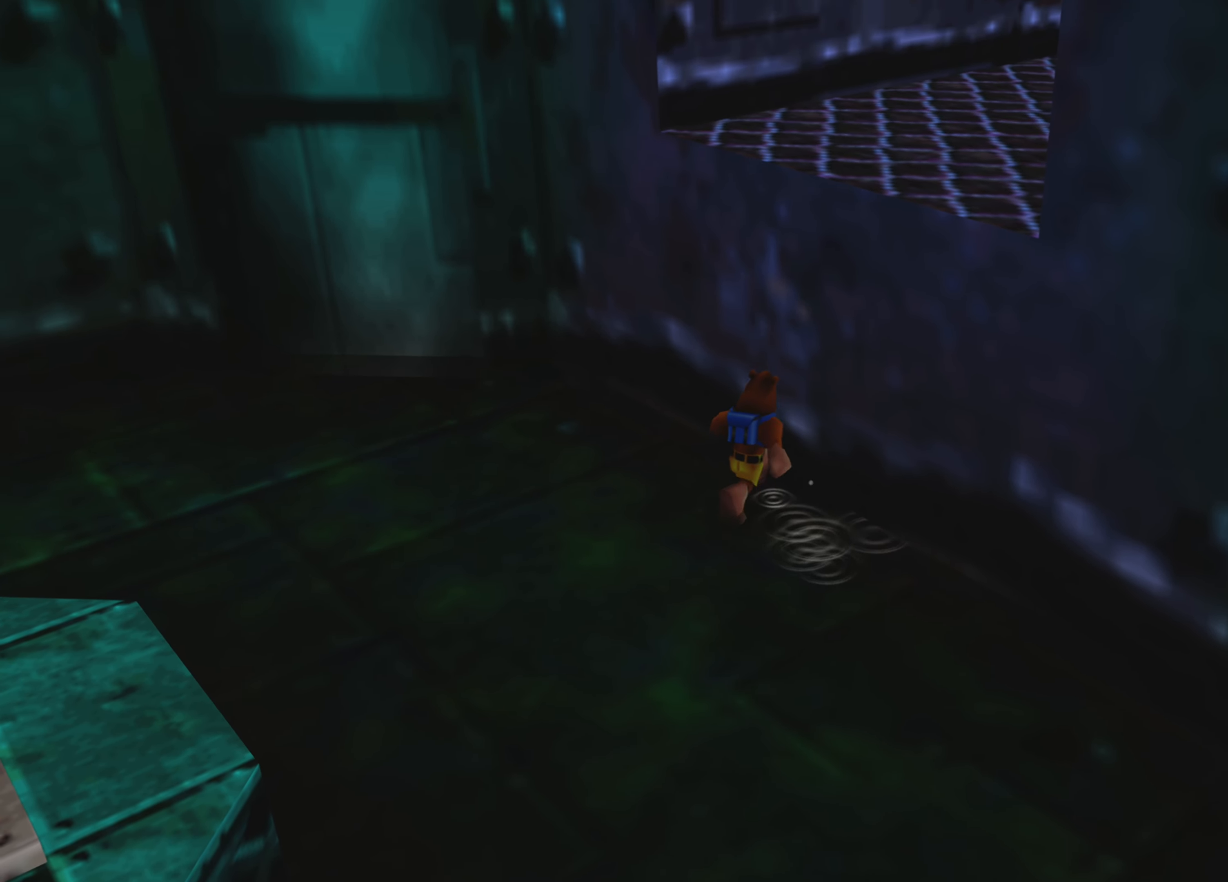
{"buttons": ["CROSS", "R2"], "left_stick": "up-right", "right_stick": "center", "events": [[200, "CROSS", "down"]]}
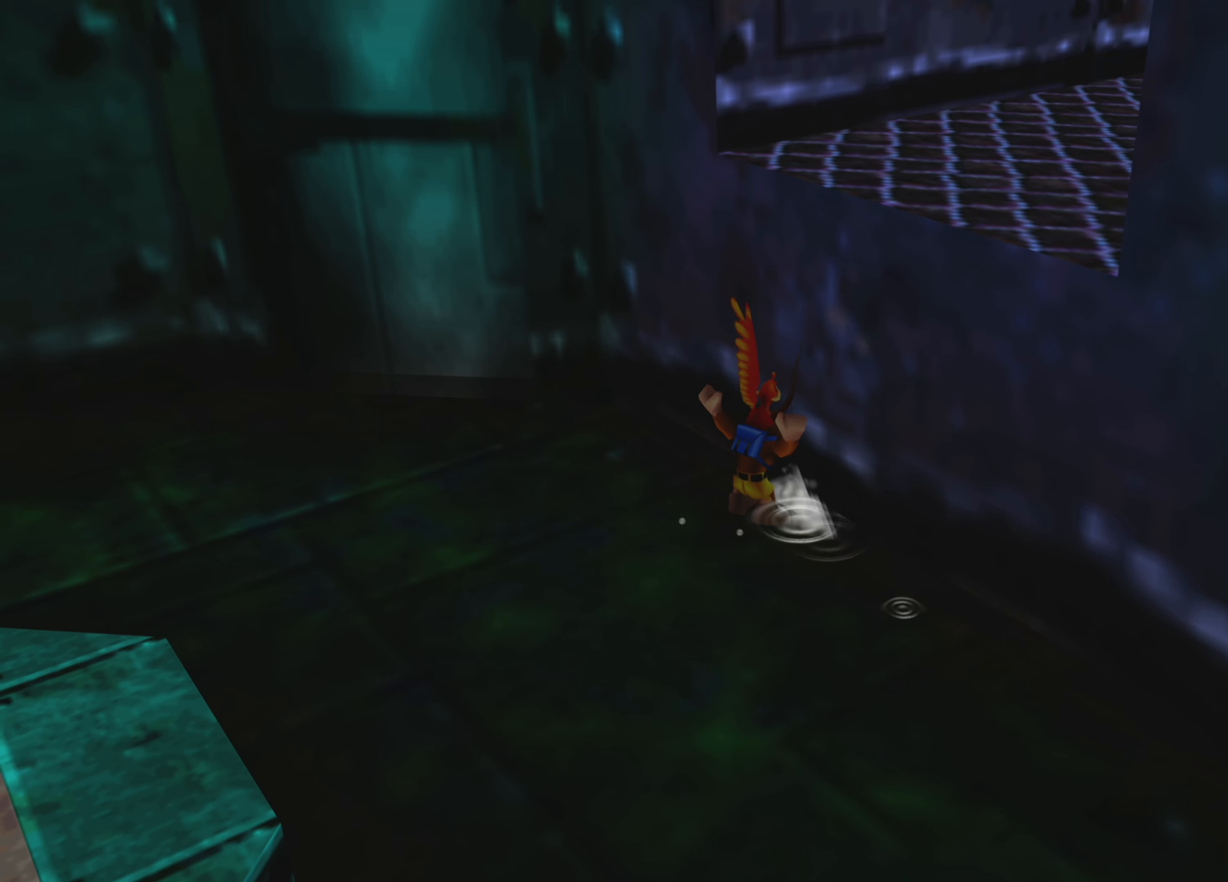
{"buttons": ["CROSS", "R2"], "left_stick": "up-right", "right_stick": "center", "events": []}
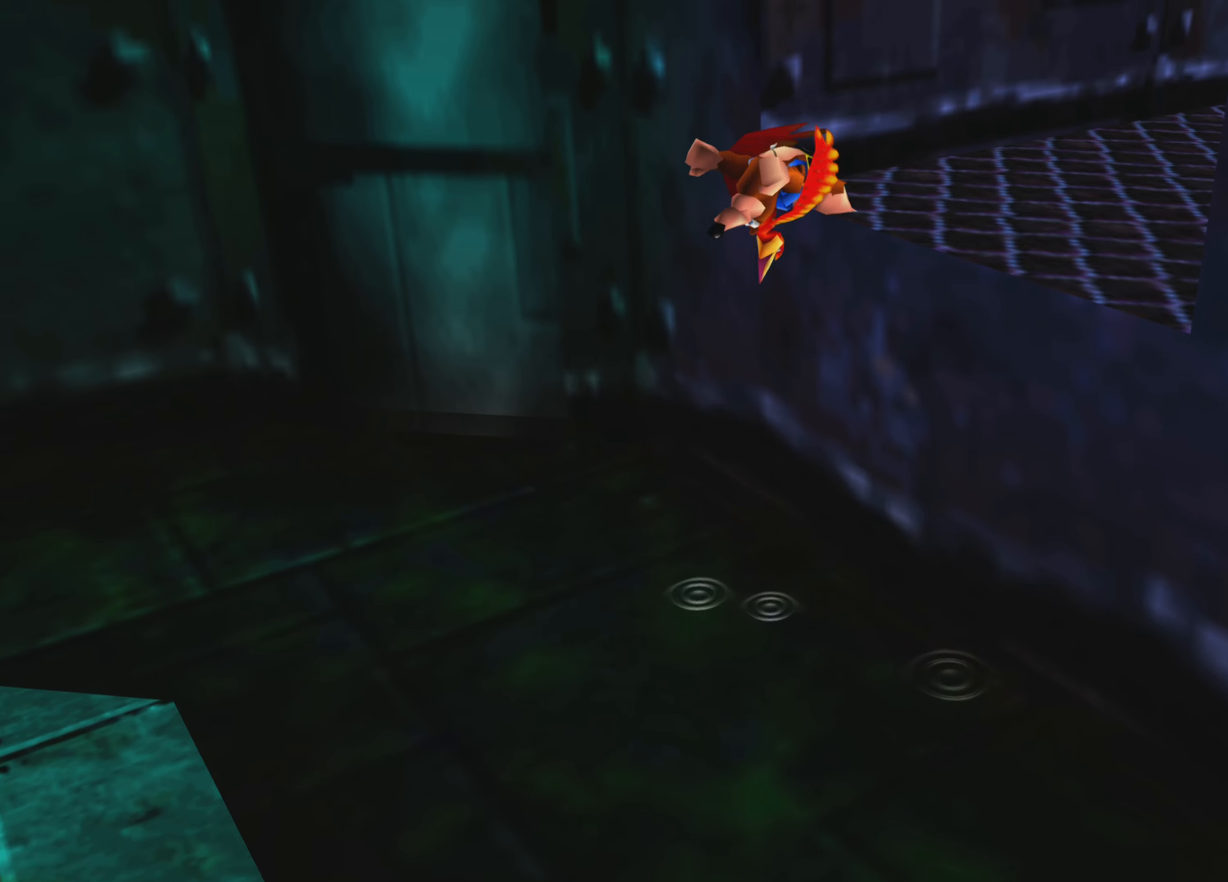
{"buttons": [], "left_stick": "up-right", "right_stick": "center", "events": [[234, "CROSS", "up"], [334, "R2", "up"]]}
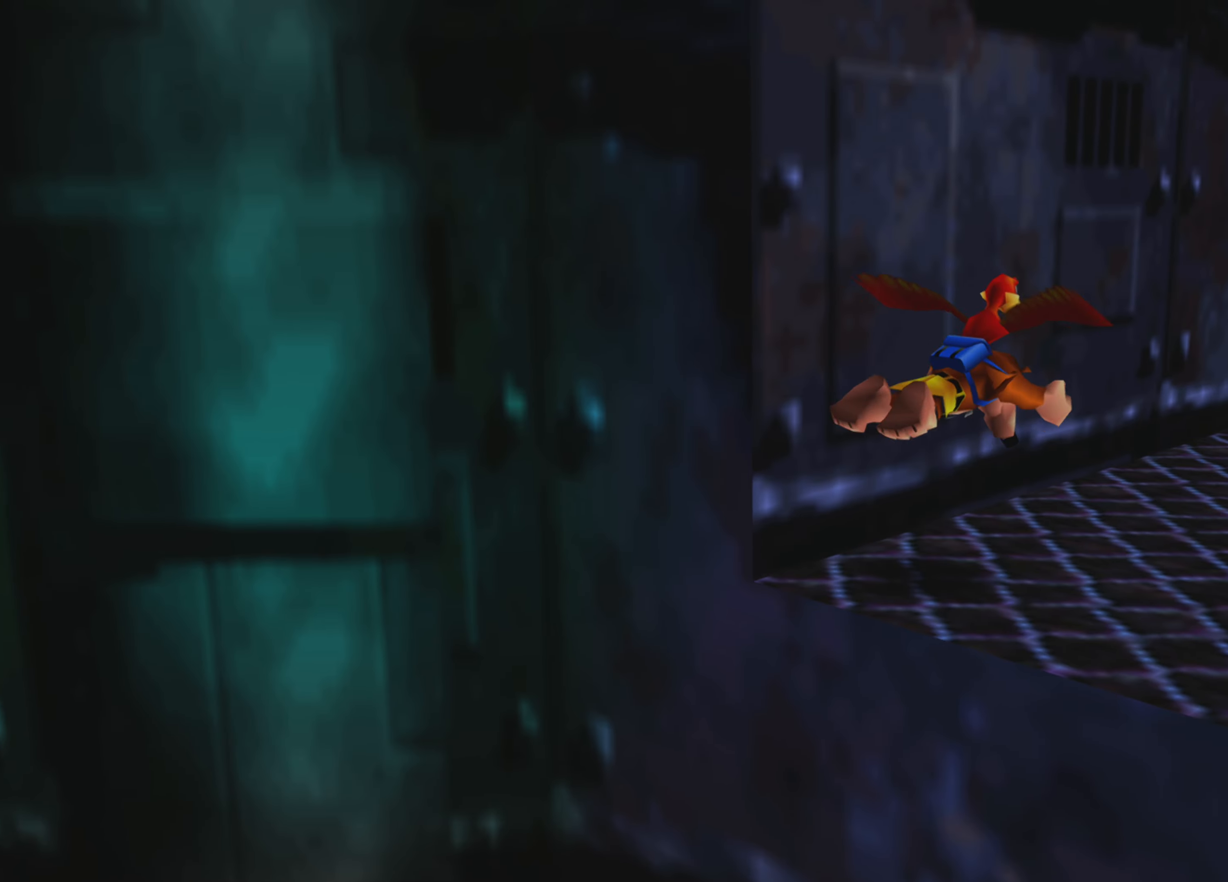
{"buttons": [], "left_stick": "up-right", "right_stick": "center", "events": []}
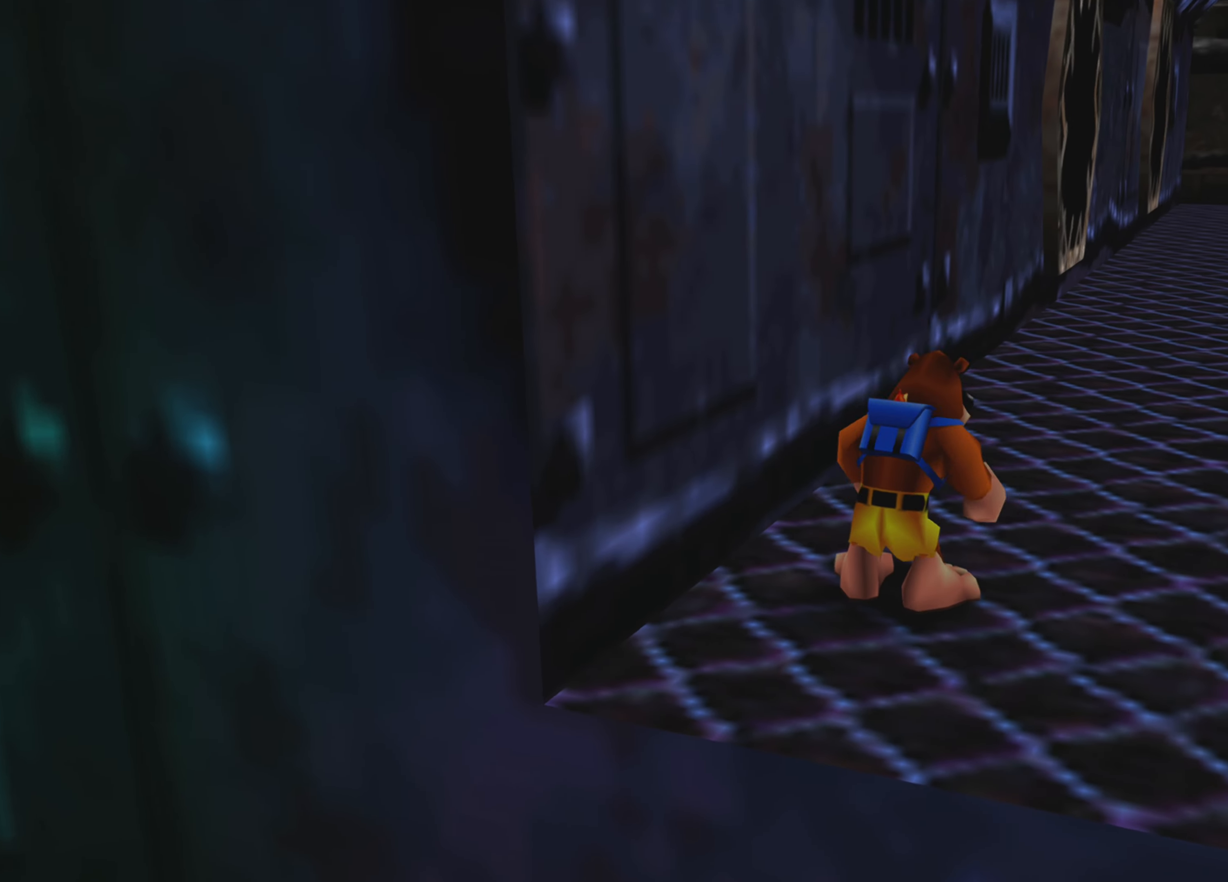
{"buttons": [], "left_stick": "up-right", "right_stick": "center", "events": []}
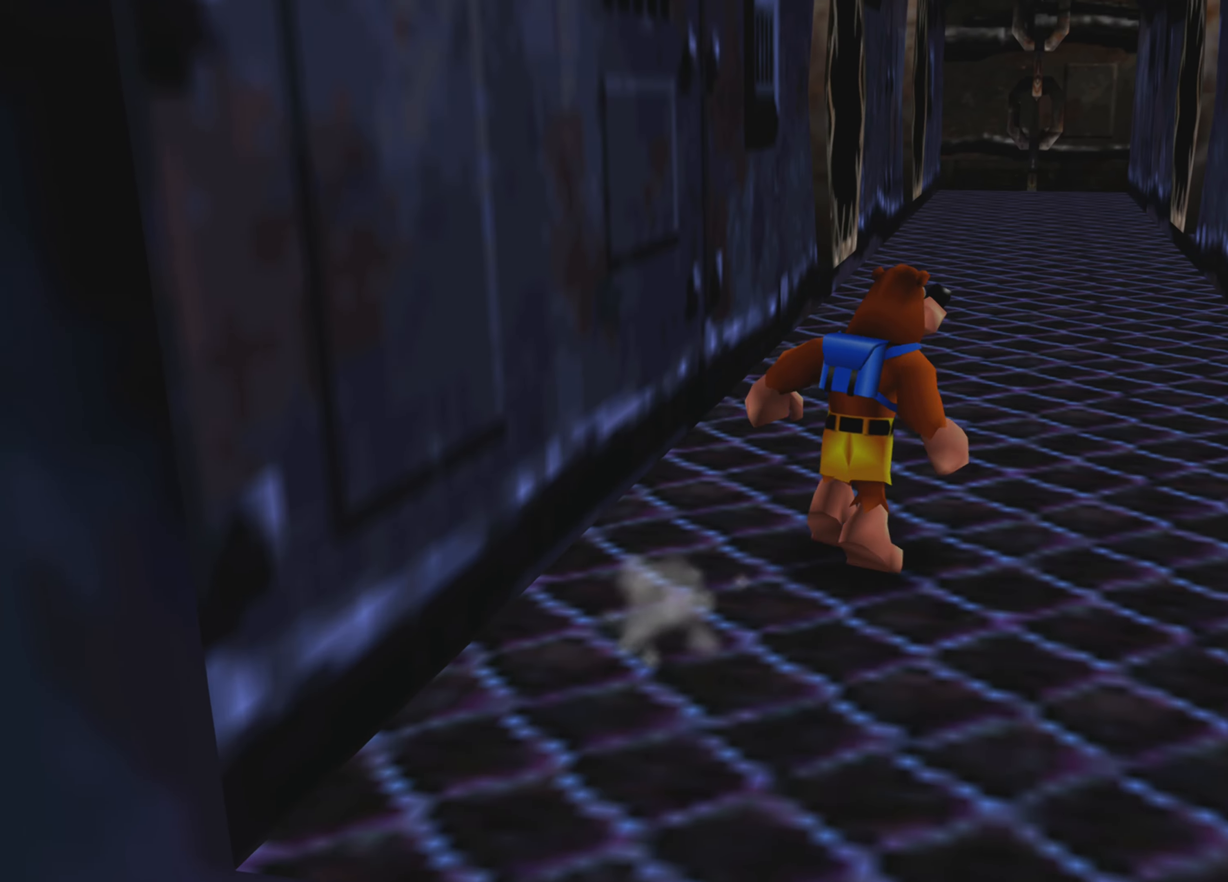
{"buttons": [], "left_stick": "up", "right_stick": "center", "events": [[250, "left_stick", "up"]]}
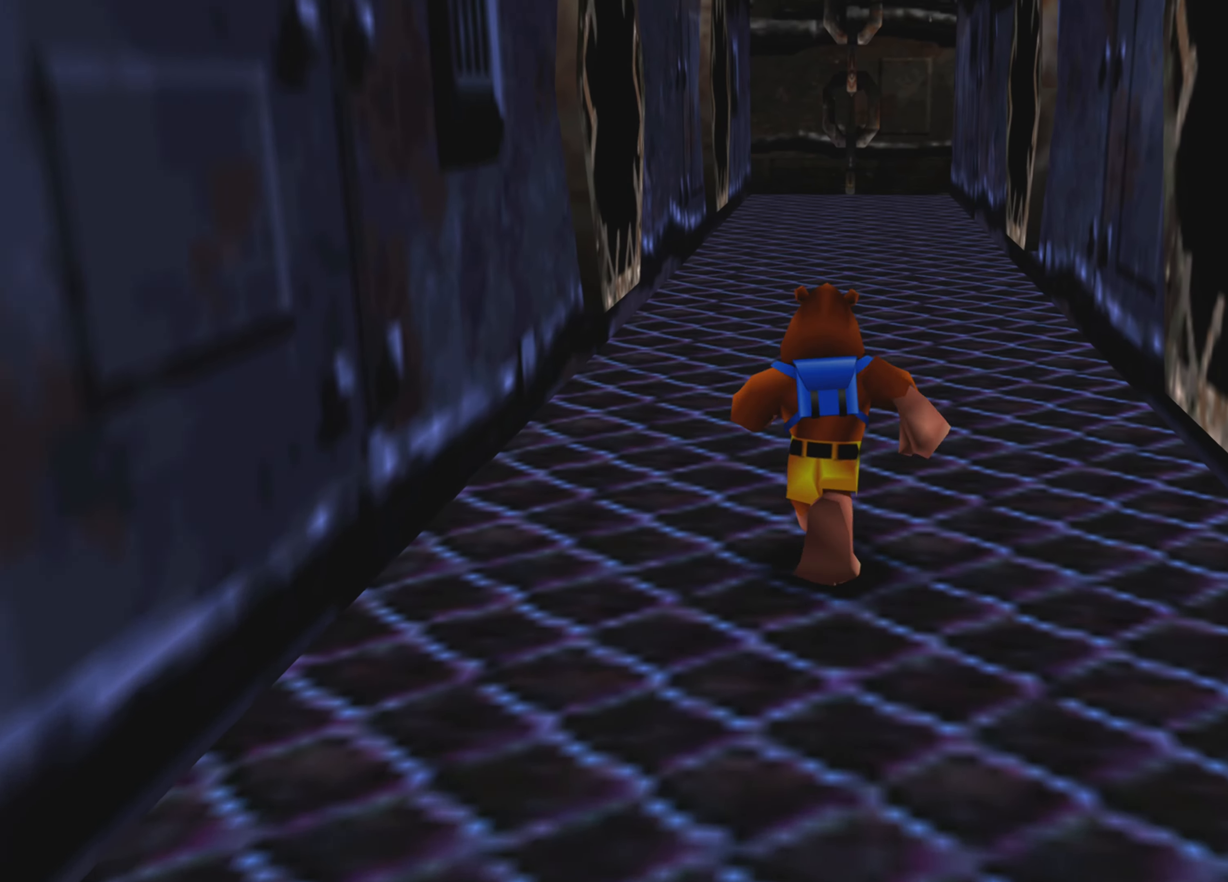
{"buttons": ["CROSS", "R2"], "left_stick": "up", "right_stick": "center", "events": [[450, "R2", "down"], [467, "CROSS", "down"]]}
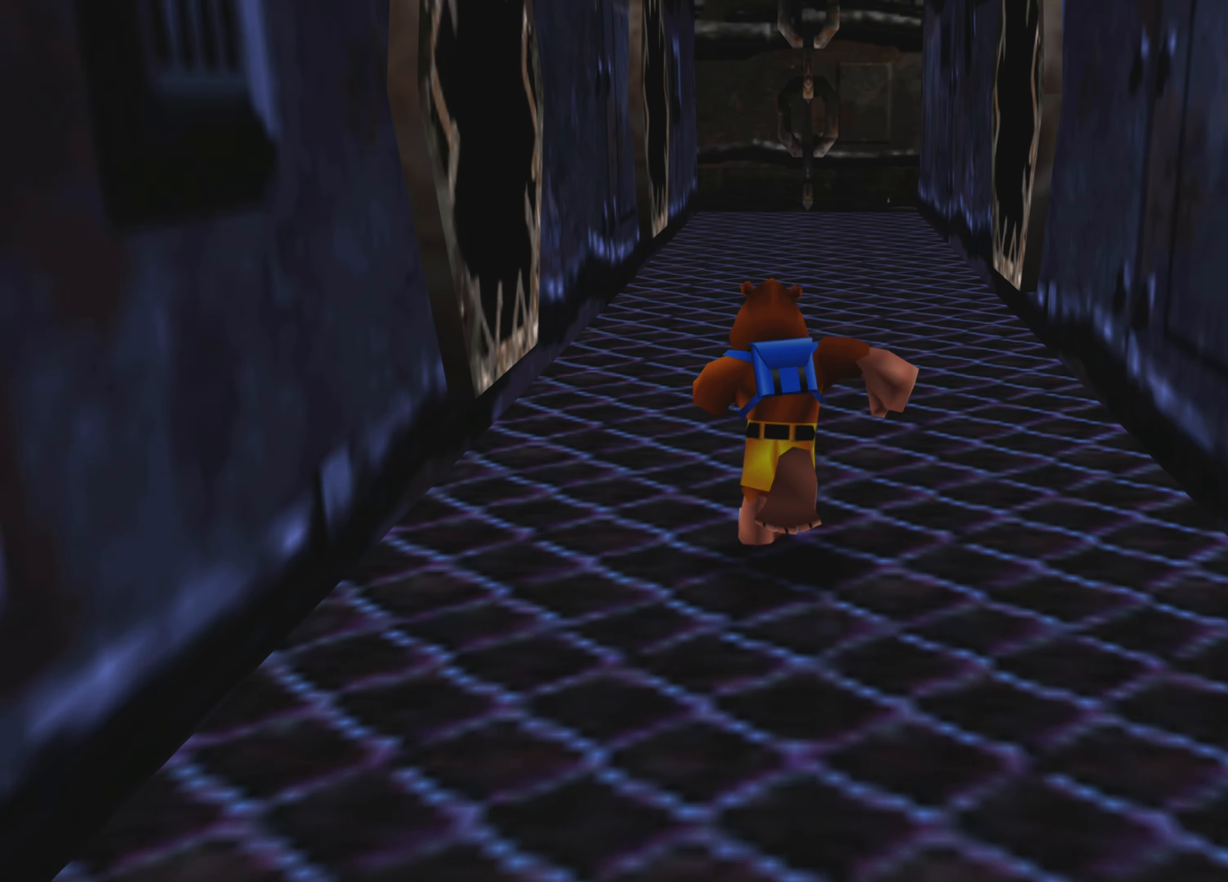
{"buttons": [], "left_stick": "up", "right_stick": "center", "events": [[150, "CROSS", "up"], [167, "R2", "up"]]}
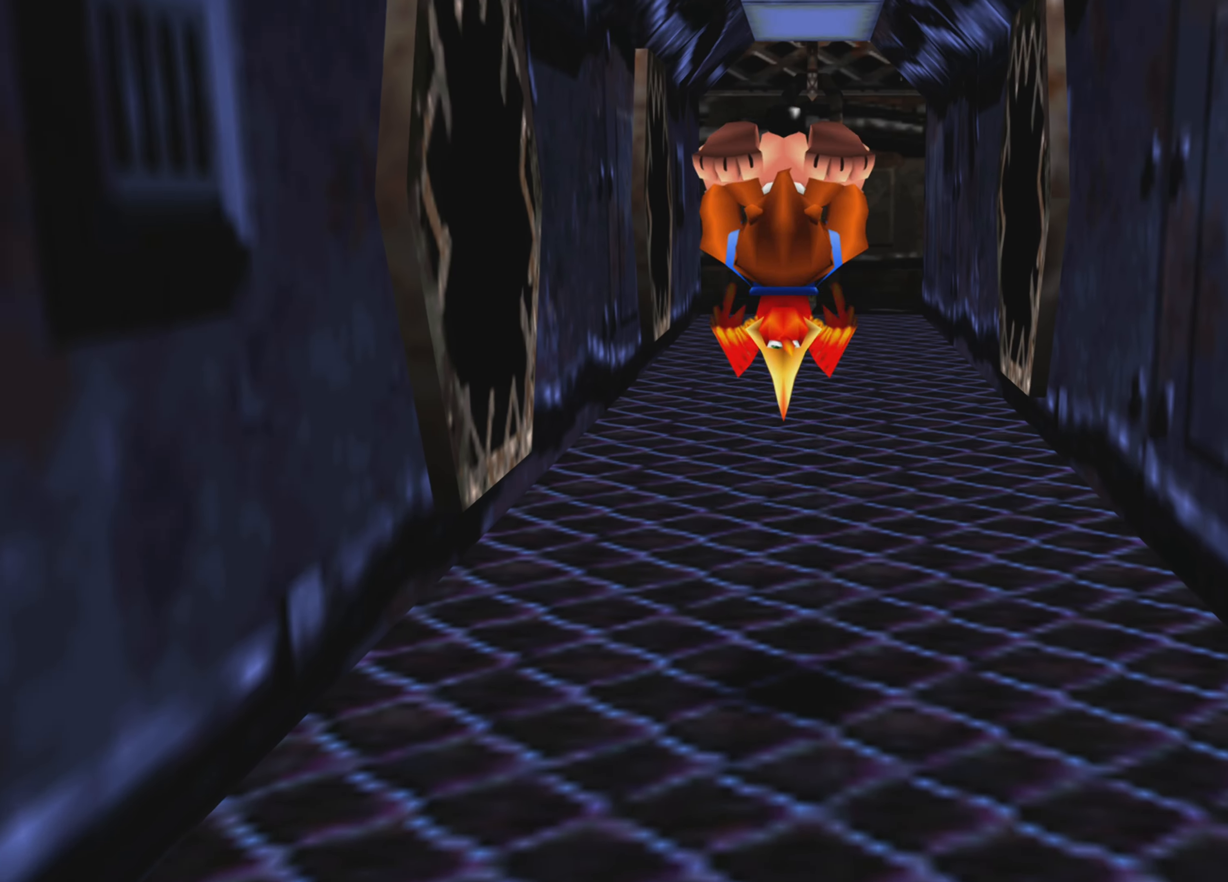
{"buttons": [], "left_stick": "up", "right_stick": "center", "events": []}
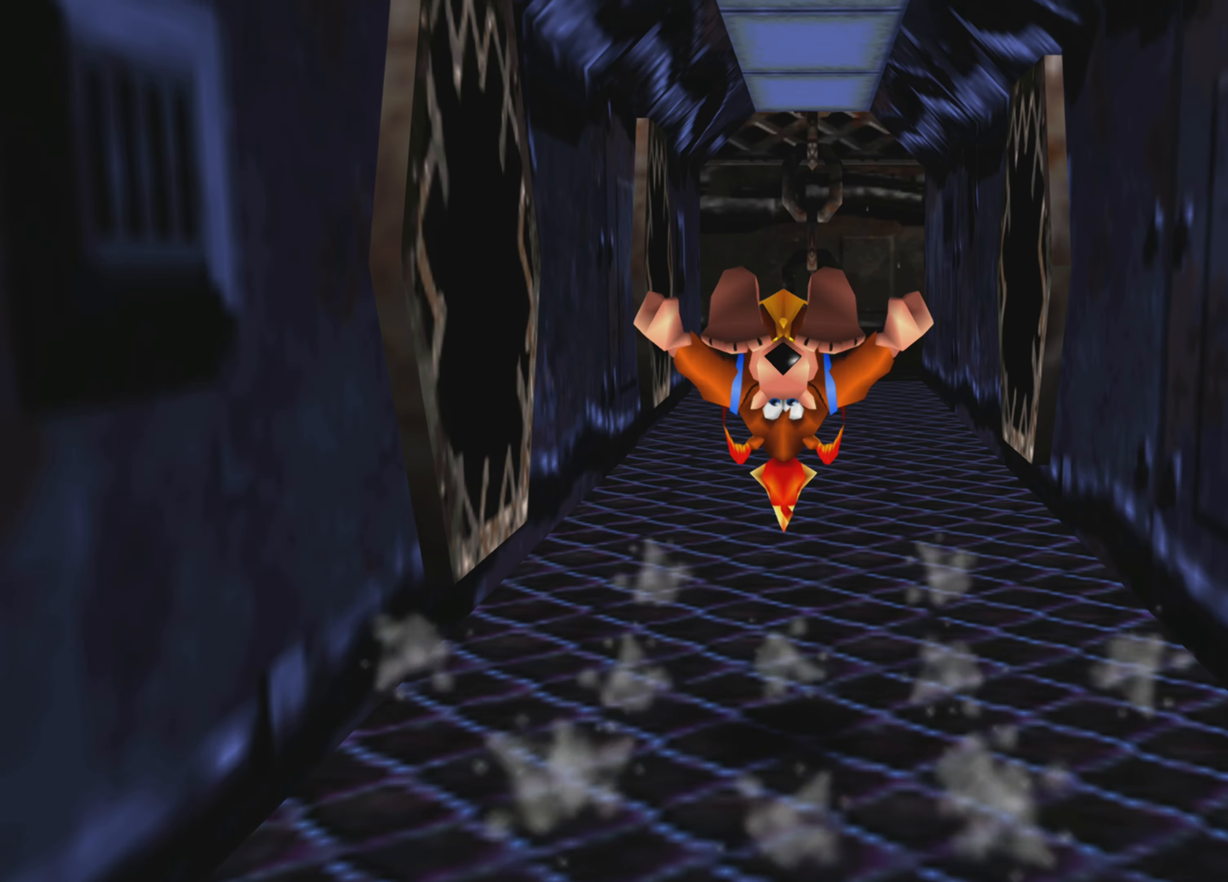
{"buttons": [], "left_stick": "up", "right_stick": "center", "events": []}
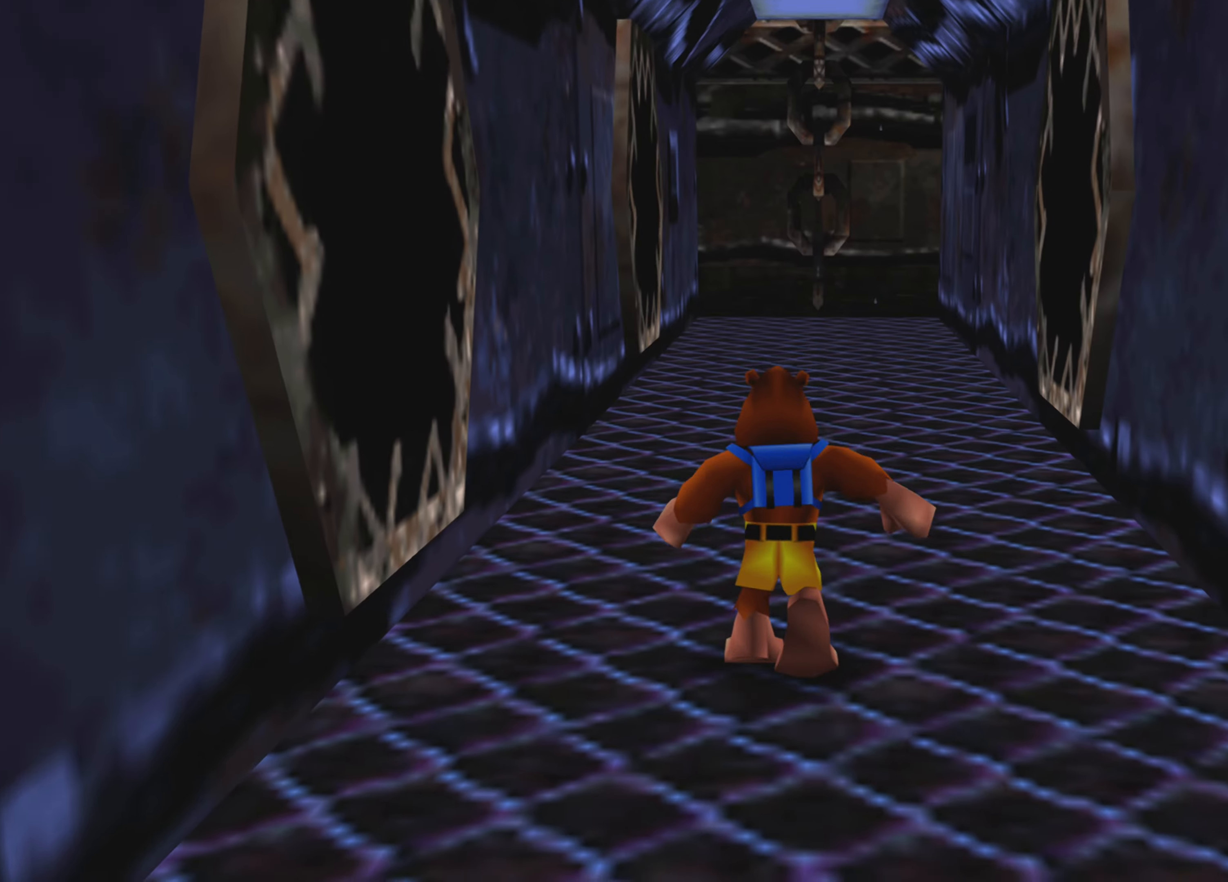
{"buttons": [], "left_stick": "up", "right_stick": "center", "events": []}
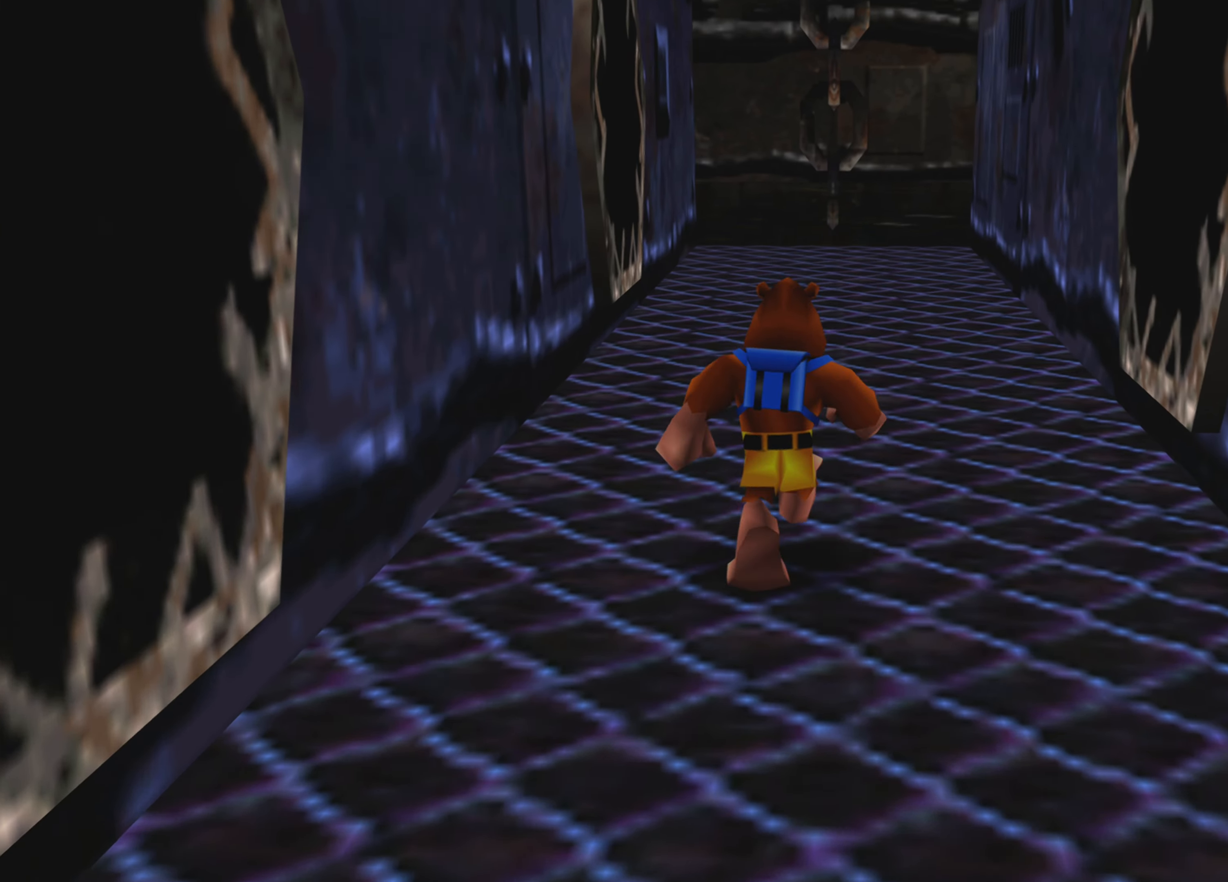
{"buttons": [], "left_stick": "up", "right_stick": "center", "events": [[50, "R2", "down"], [100, "CROSS", "down"], [366, "CROSS", "up"], [400, "R2", "up"]]}
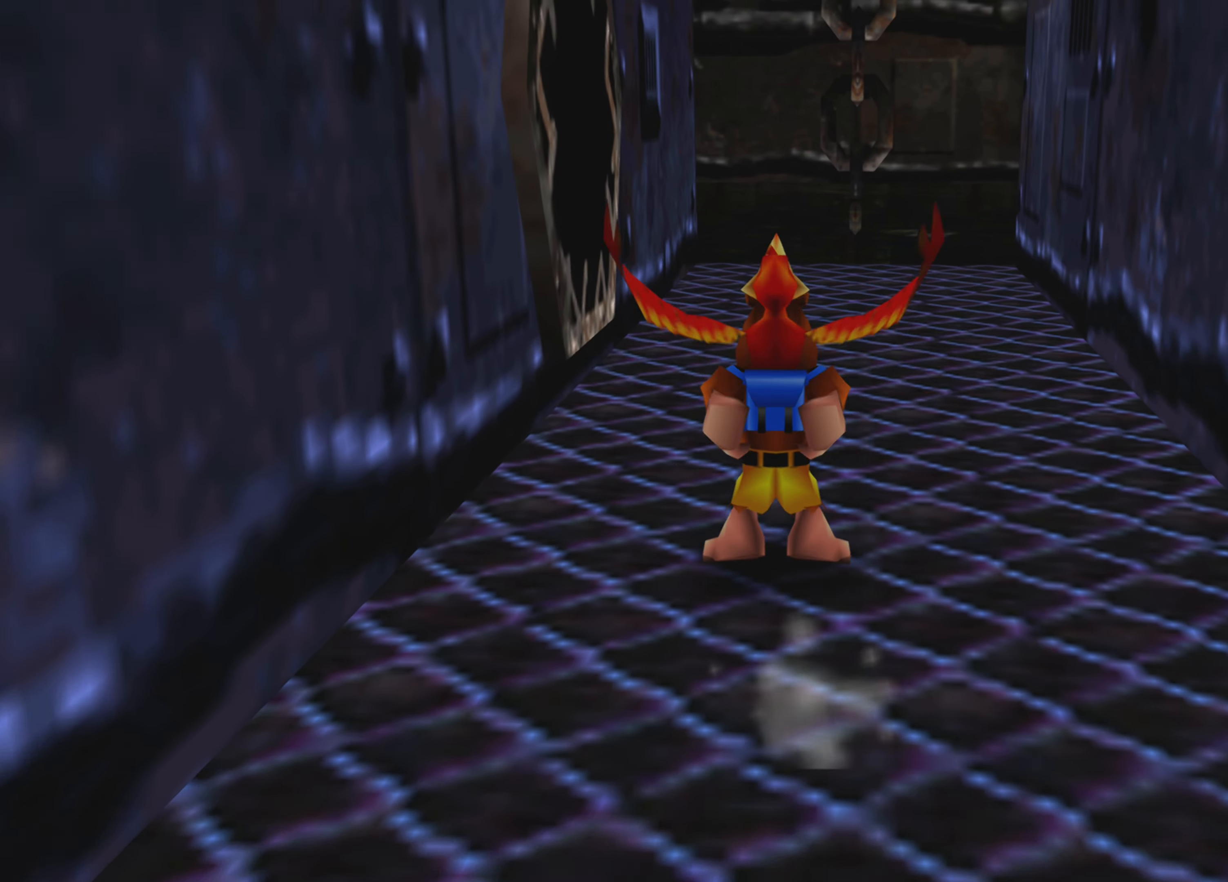
{"buttons": [], "left_stick": "up", "right_stick": "center", "events": []}
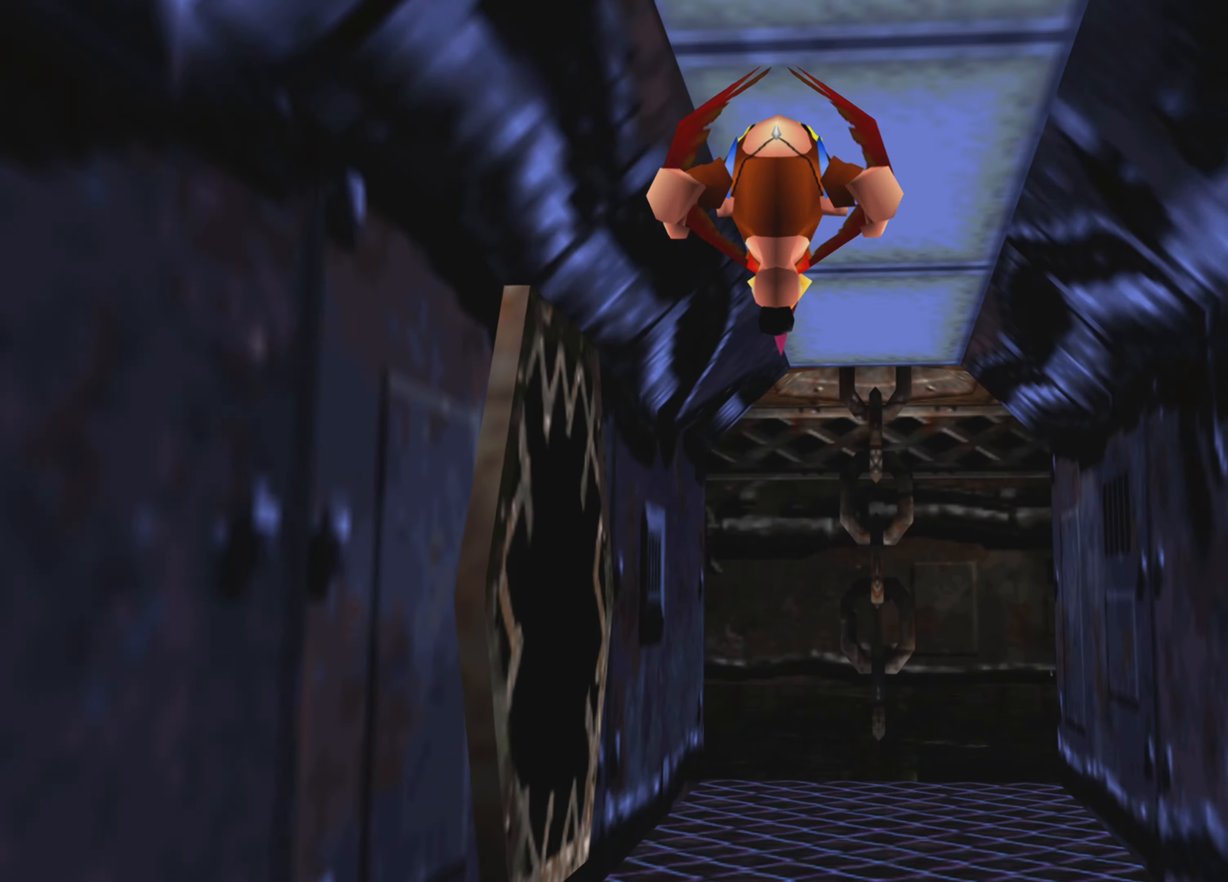
{"buttons": [], "left_stick": "center", "right_stick": "center", "events": [[283, "left_stick", "center"]]}
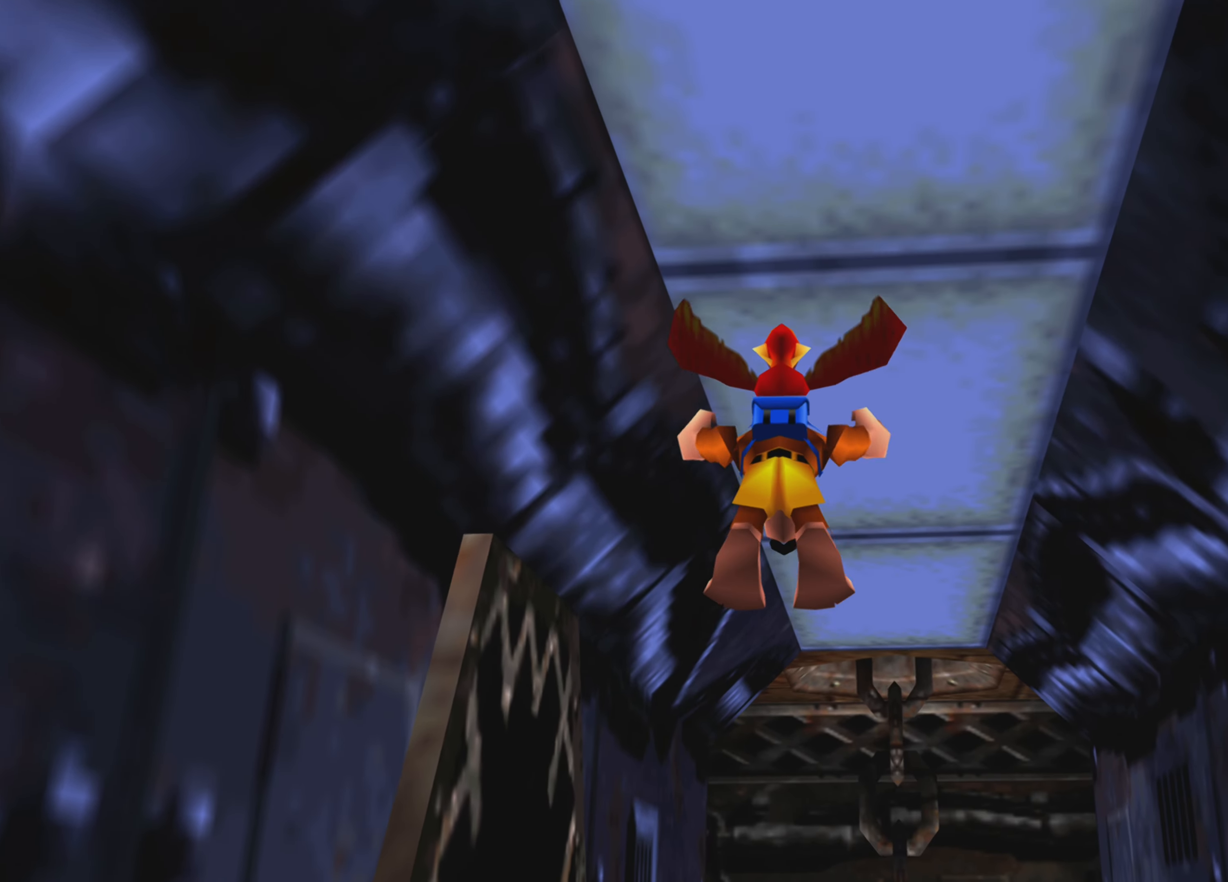
{"buttons": [], "left_stick": "center", "right_stick": "center", "events": []}
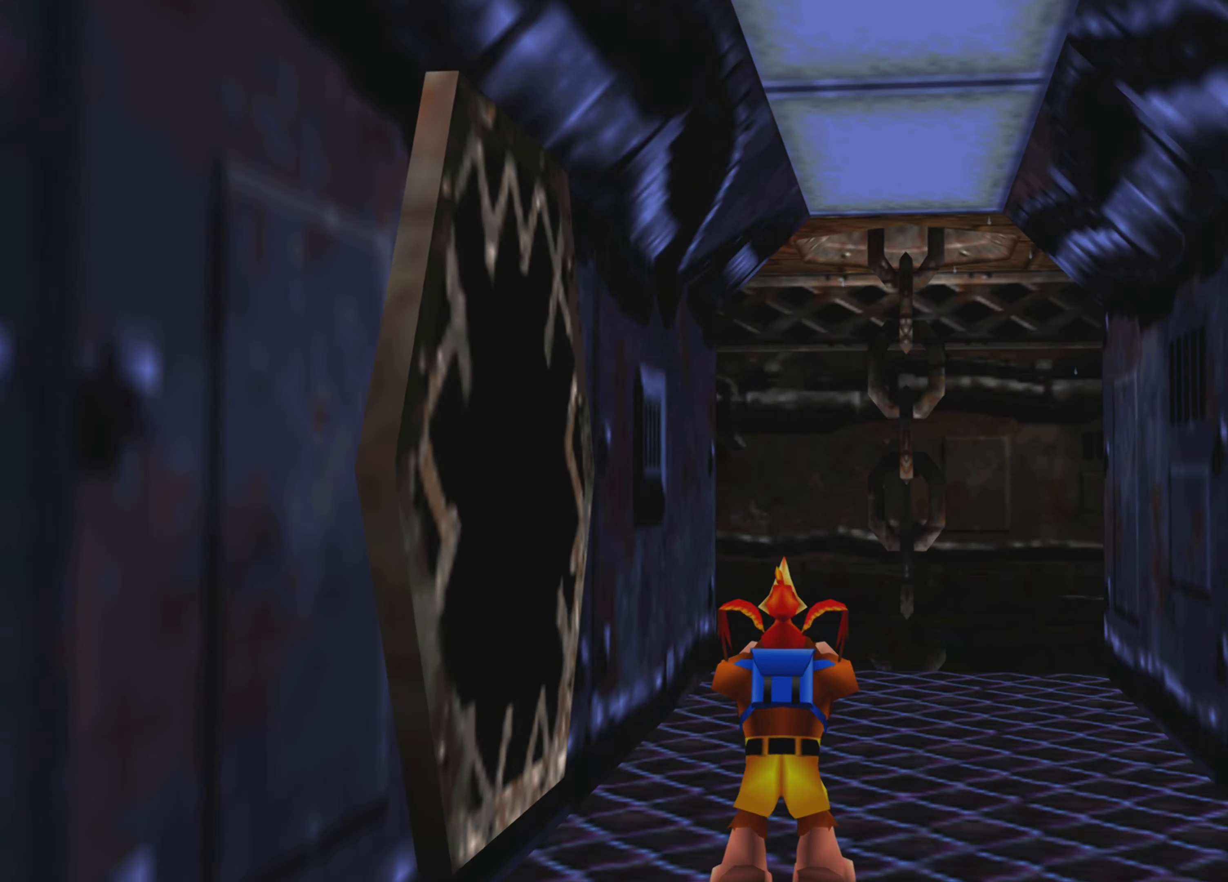
{"buttons": [], "left_stick": "up", "right_stick": "center", "events": [[250, "left_stick", "up"]]}
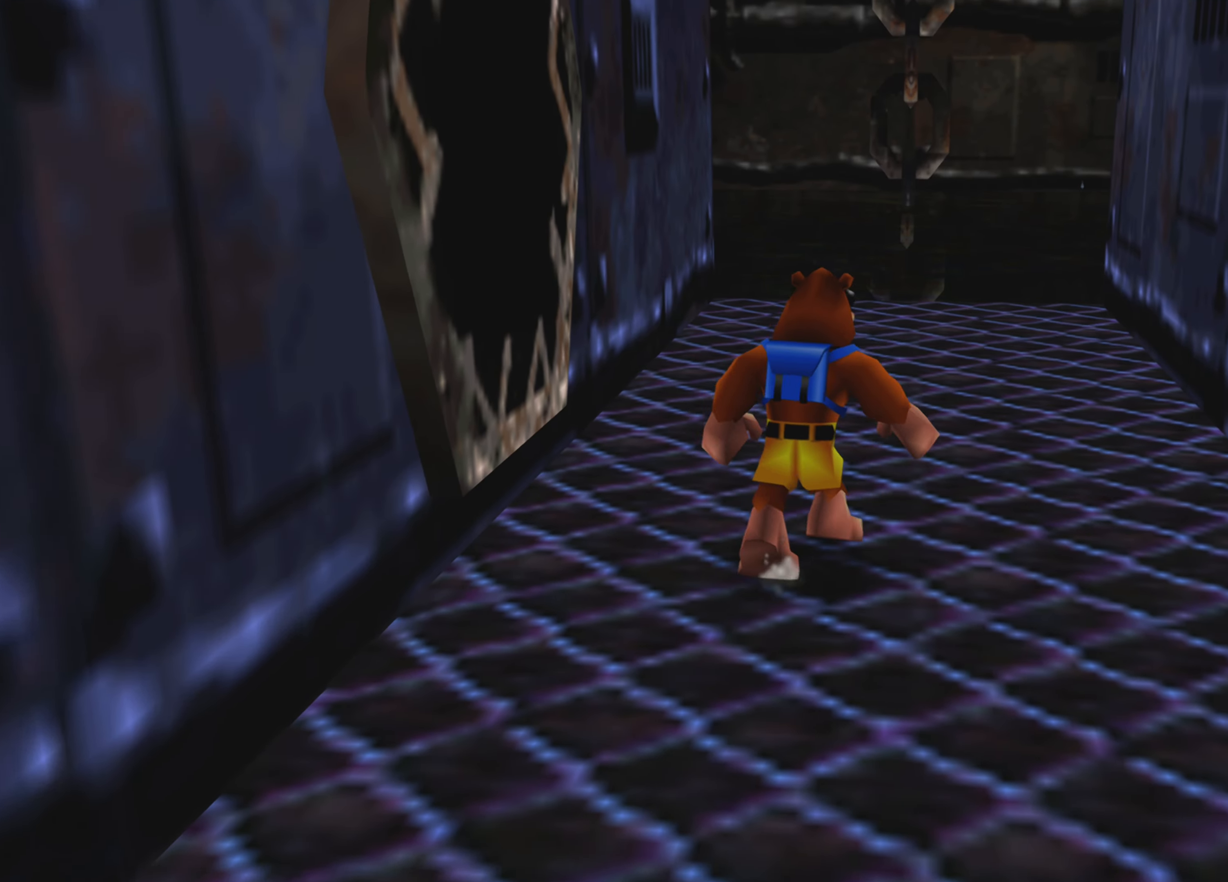
{"buttons": [], "left_stick": "up", "right_stick": "center", "events": [[133, "R2", "down"], [150, "SQUARE", "down"], [416, "SQUARE", "up"], [433, "R2", "up"]]}
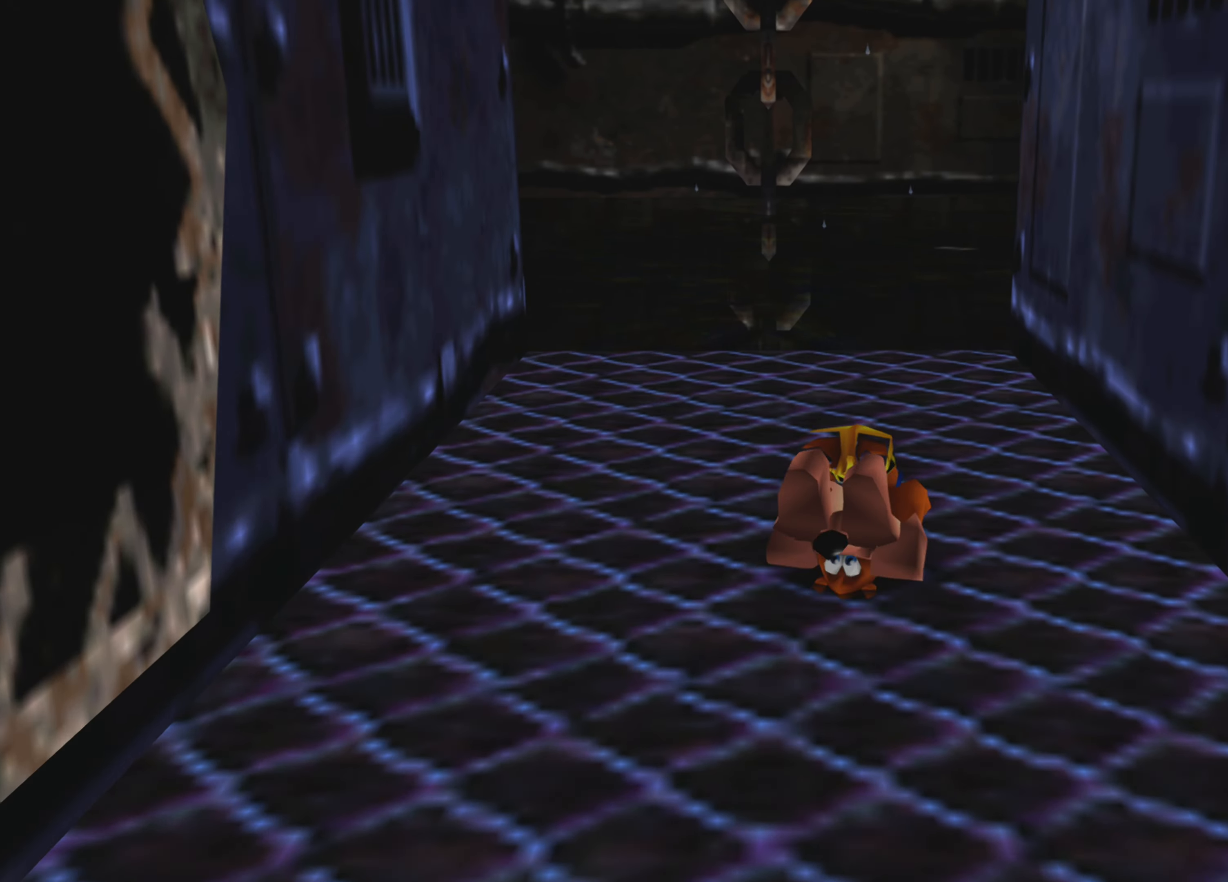
{"buttons": [], "left_stick": "center", "right_stick": "center", "events": [[250, "left_stick", "center"]]}
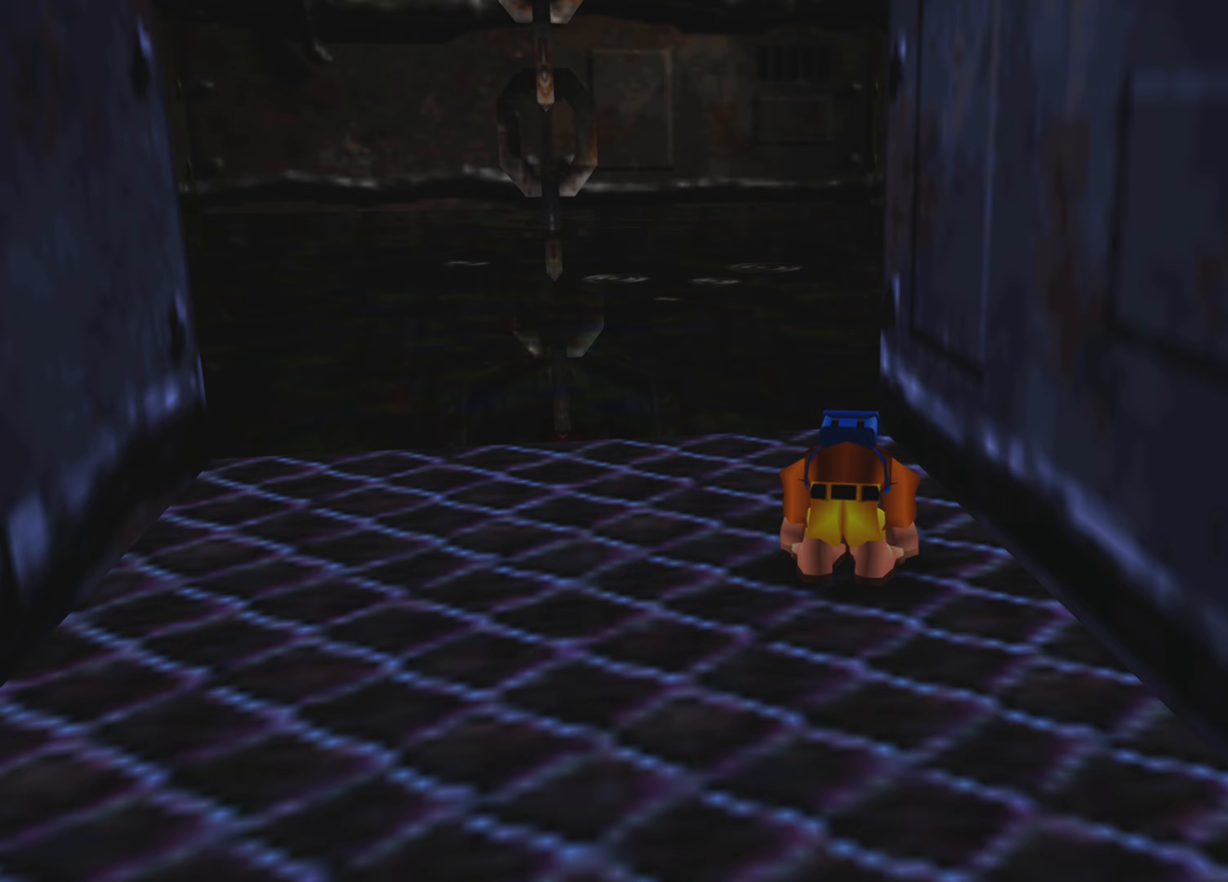
{"buttons": [], "left_stick": "center", "right_stick": "center", "events": []}
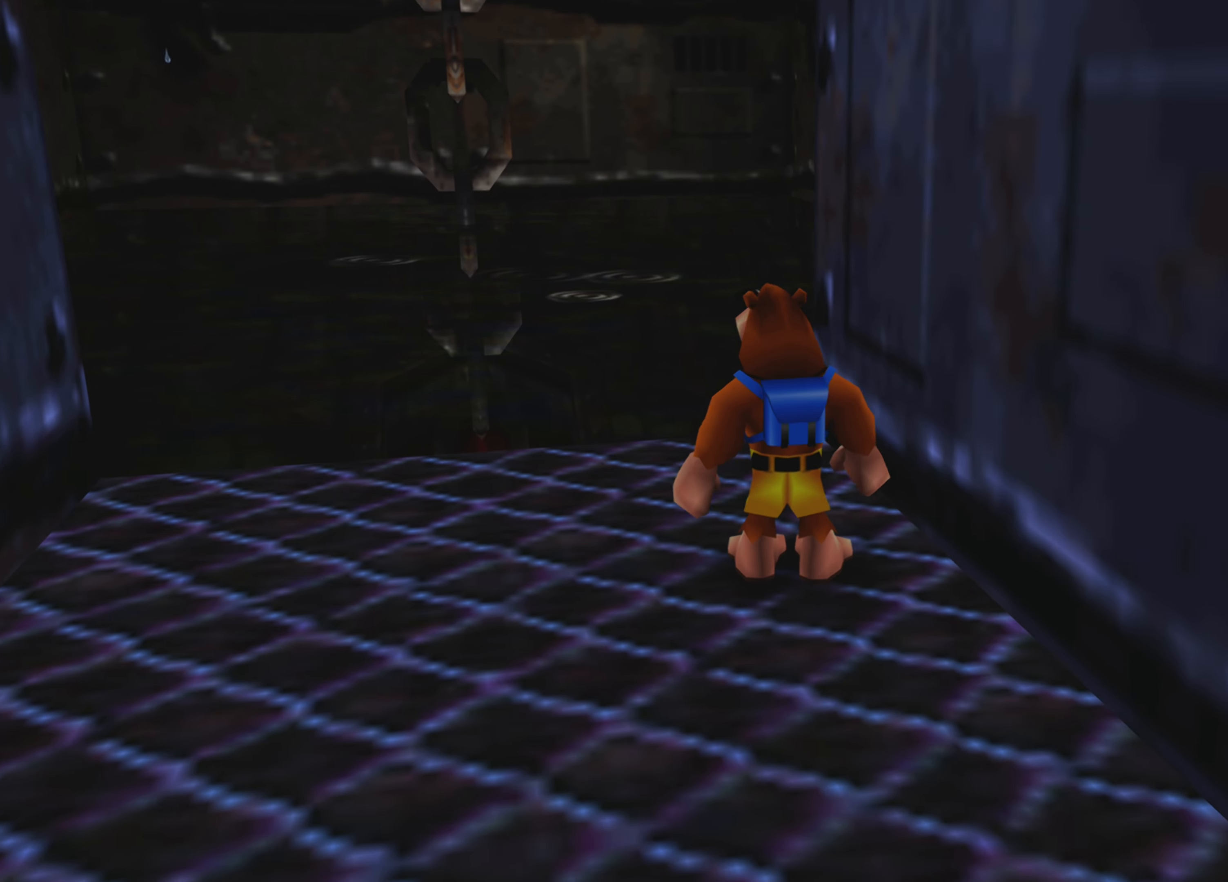
{"buttons": ["SQUARE"], "left_stick": "center", "right_stick": "center", "events": [[483, "SQUARE", "down"]]}
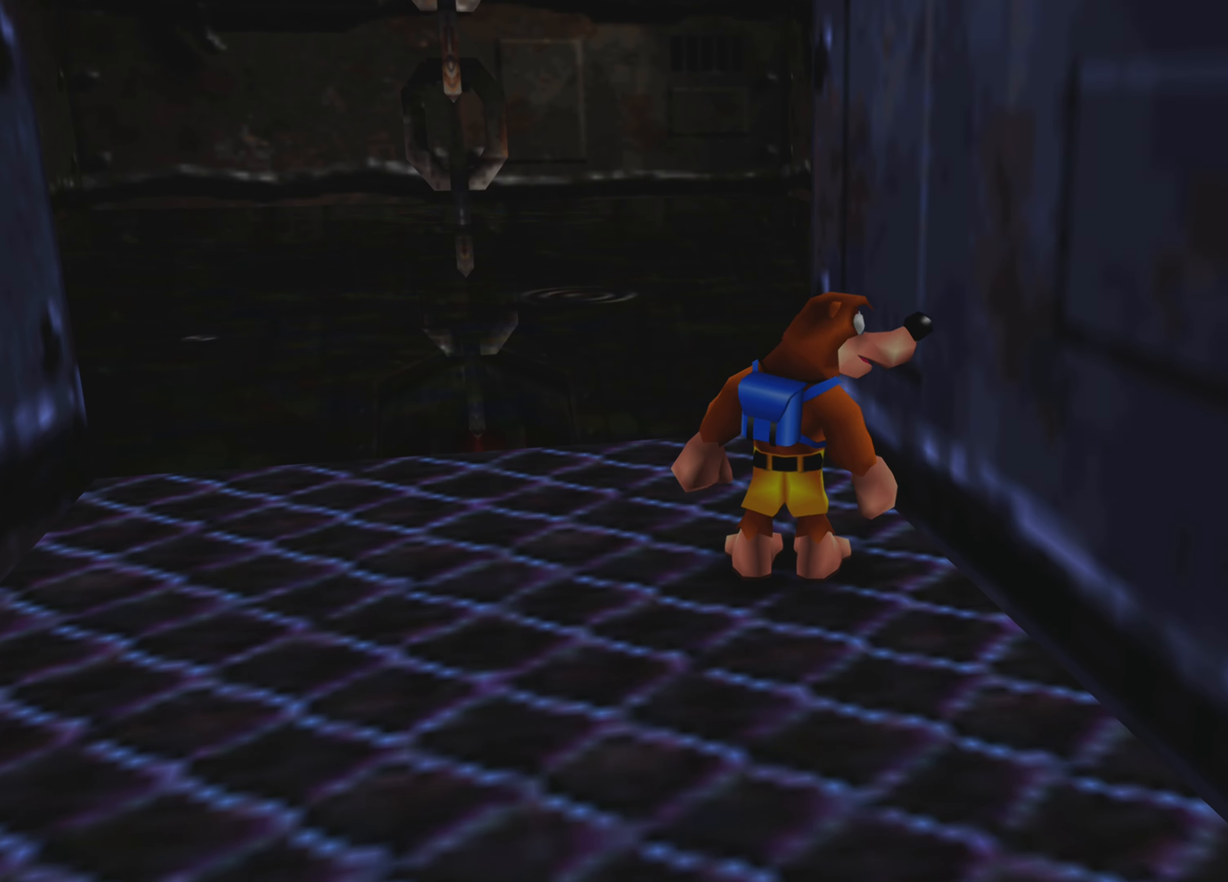
{"buttons": ["SQUARE", "R2"], "left_stick": "center", "right_stick": "center", "events": [[417, "R2", "down"]]}
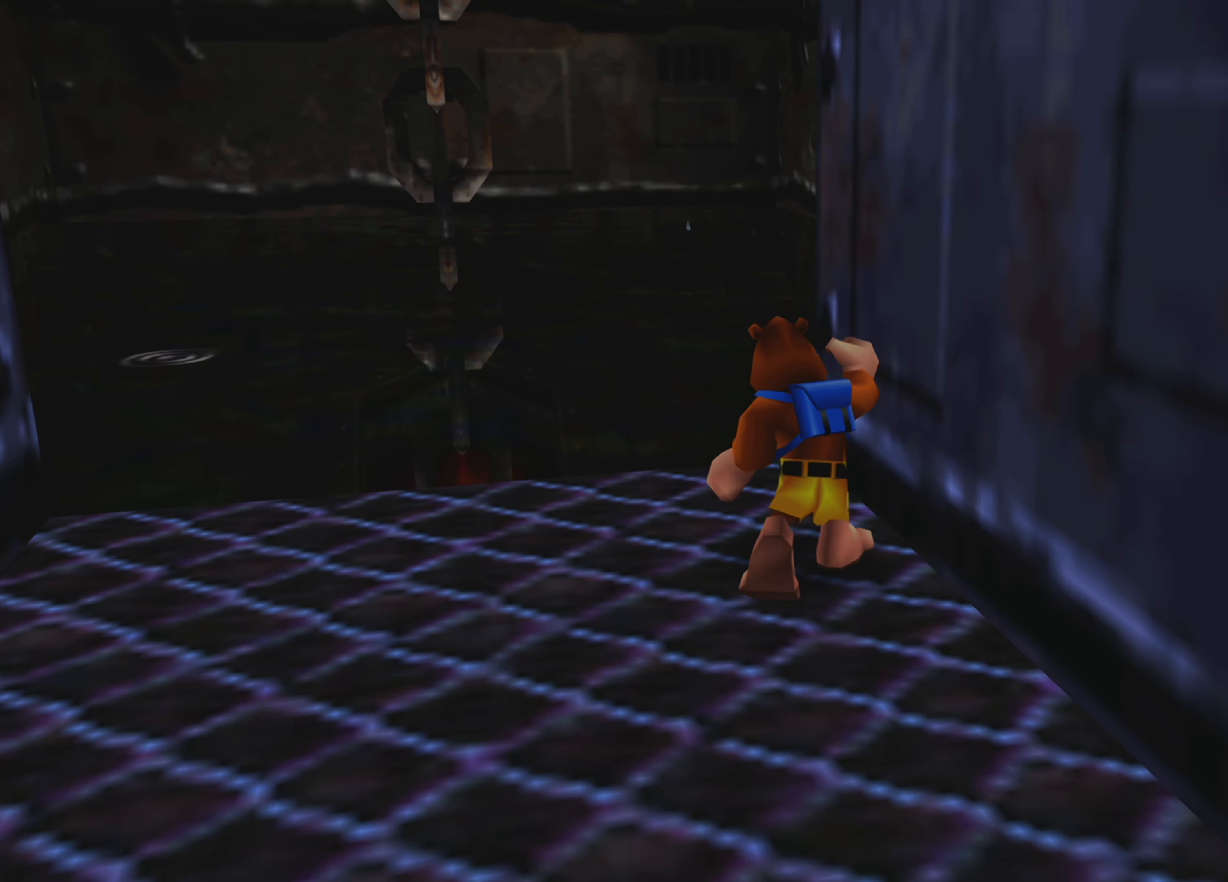
{"buttons": [], "left_stick": "center", "right_stick": "center", "events": [[217, "R2", "up"], [350, "SQUARE", "up"]]}
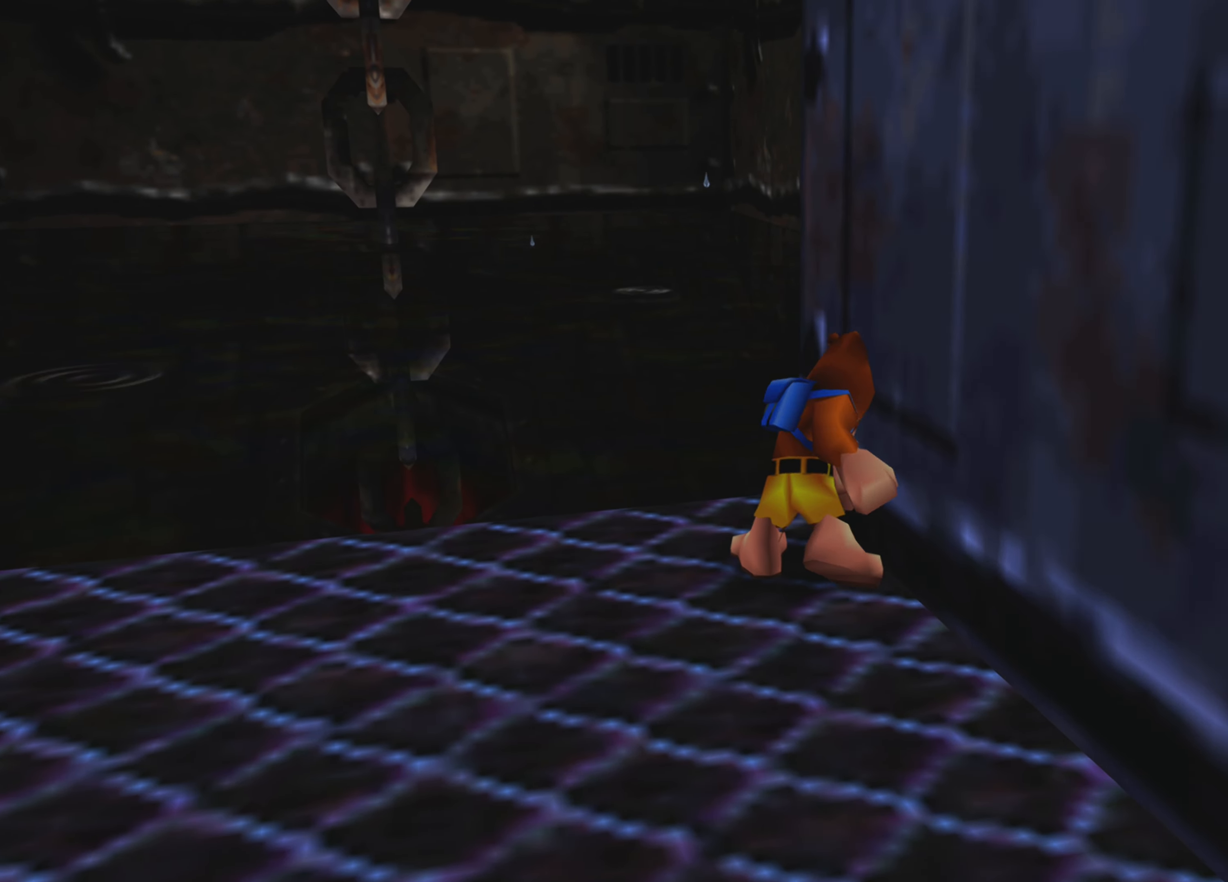
{"buttons": [], "left_stick": "down", "right_stick": "center", "events": [[233, "left_stick", "down"]]}
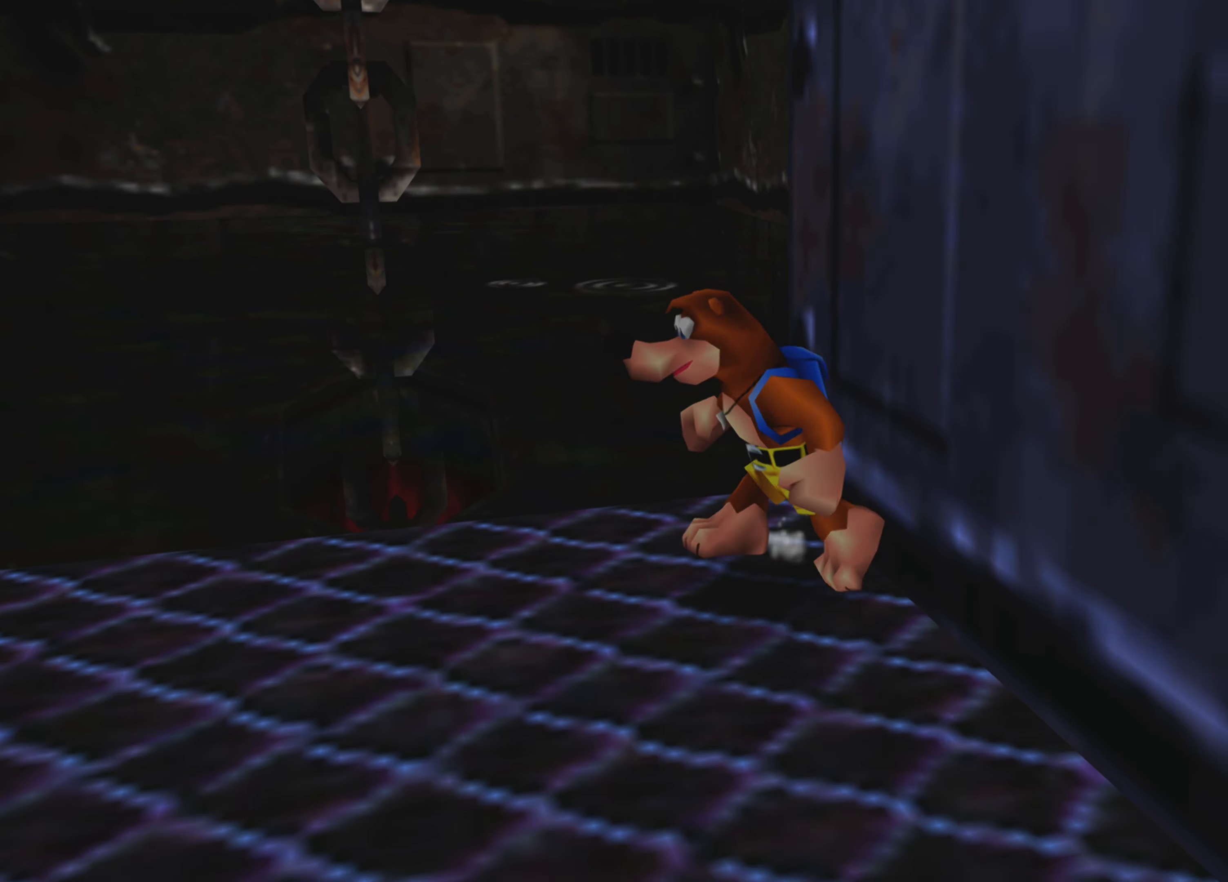
{"buttons": [], "left_stick": "down", "right_stick": "center", "events": [[67, "SQUARE", "down"], [83, "R2", "down"], [367, "SQUARE", "up"], [417, "R2", "up"]]}
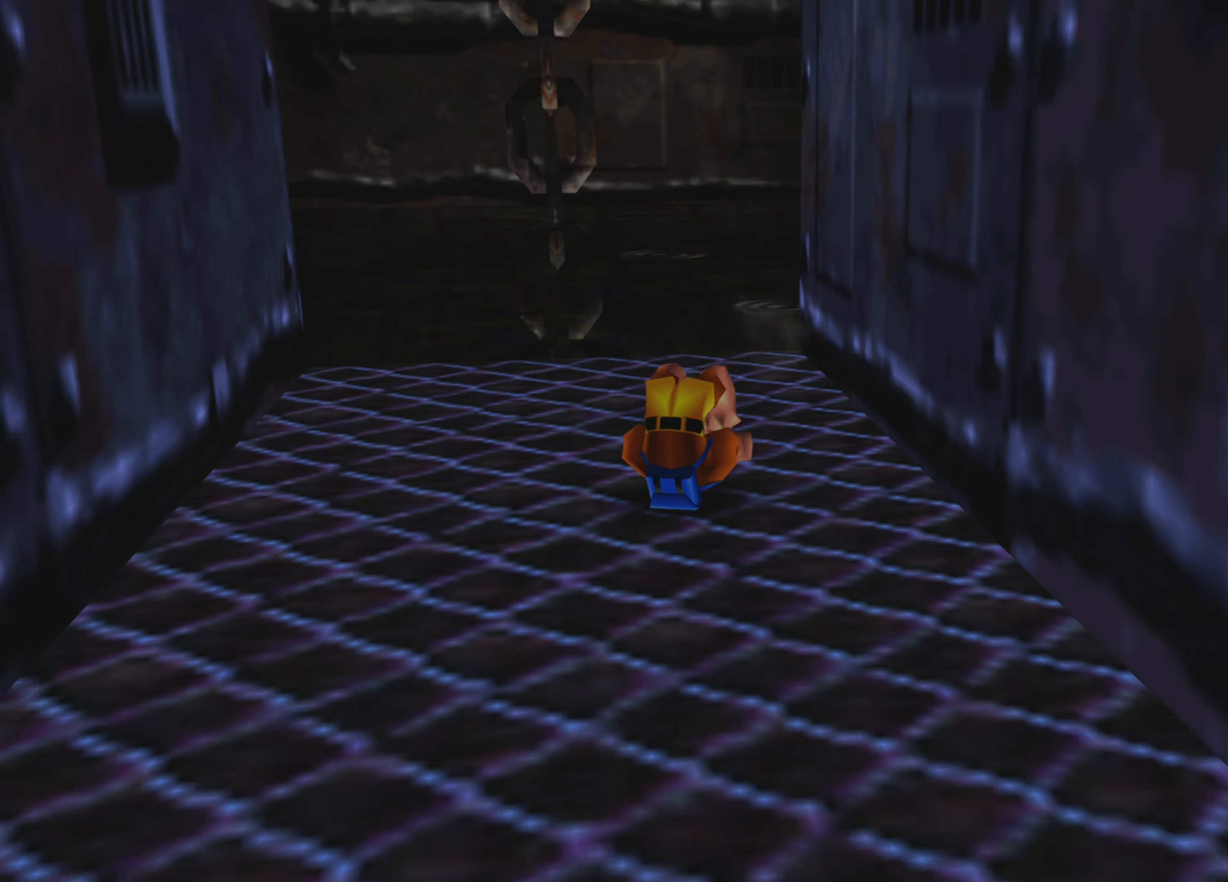
{"buttons": [], "left_stick": "center", "right_stick": "center", "events": [[17, "left_stick", "center"]]}
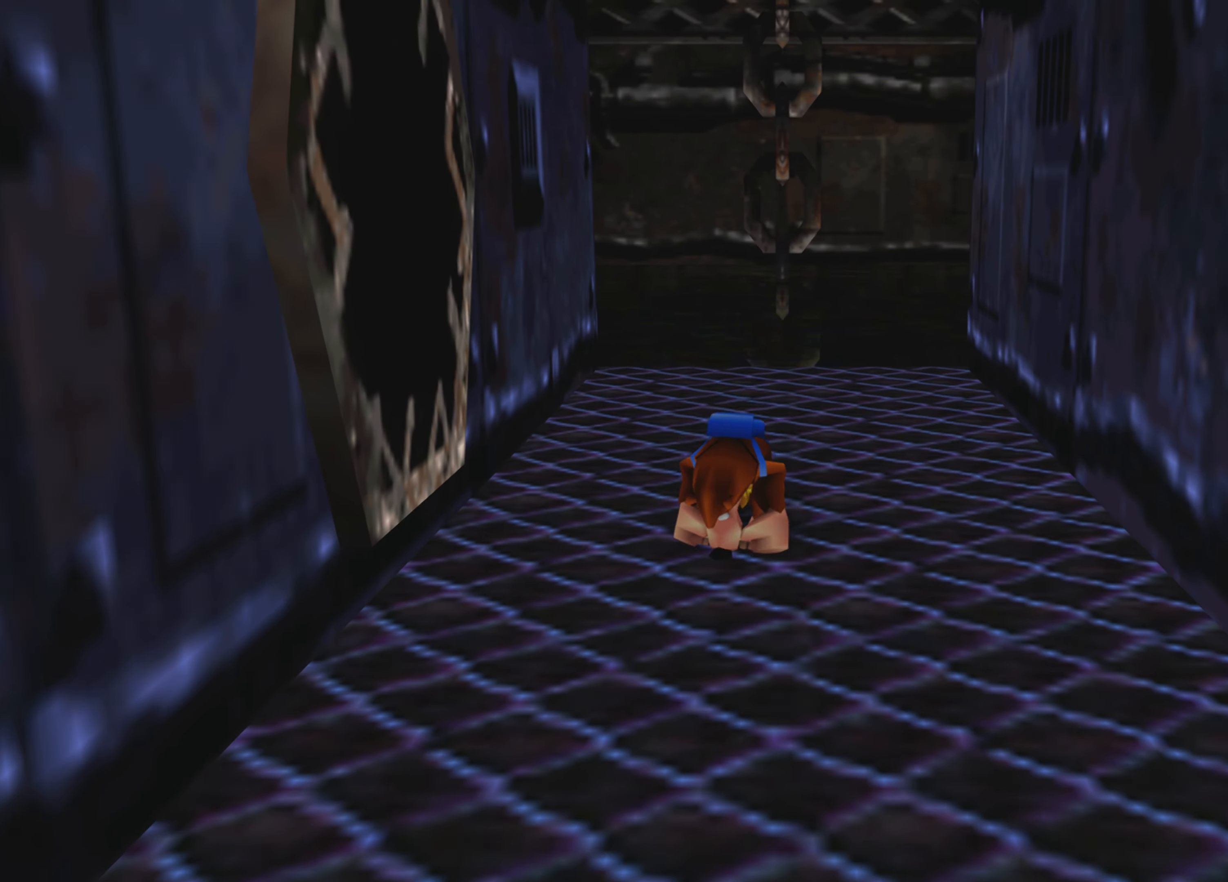
{"buttons": [], "left_stick": "up", "right_stick": "center", "events": [[133, "left_stick", "up"]]}
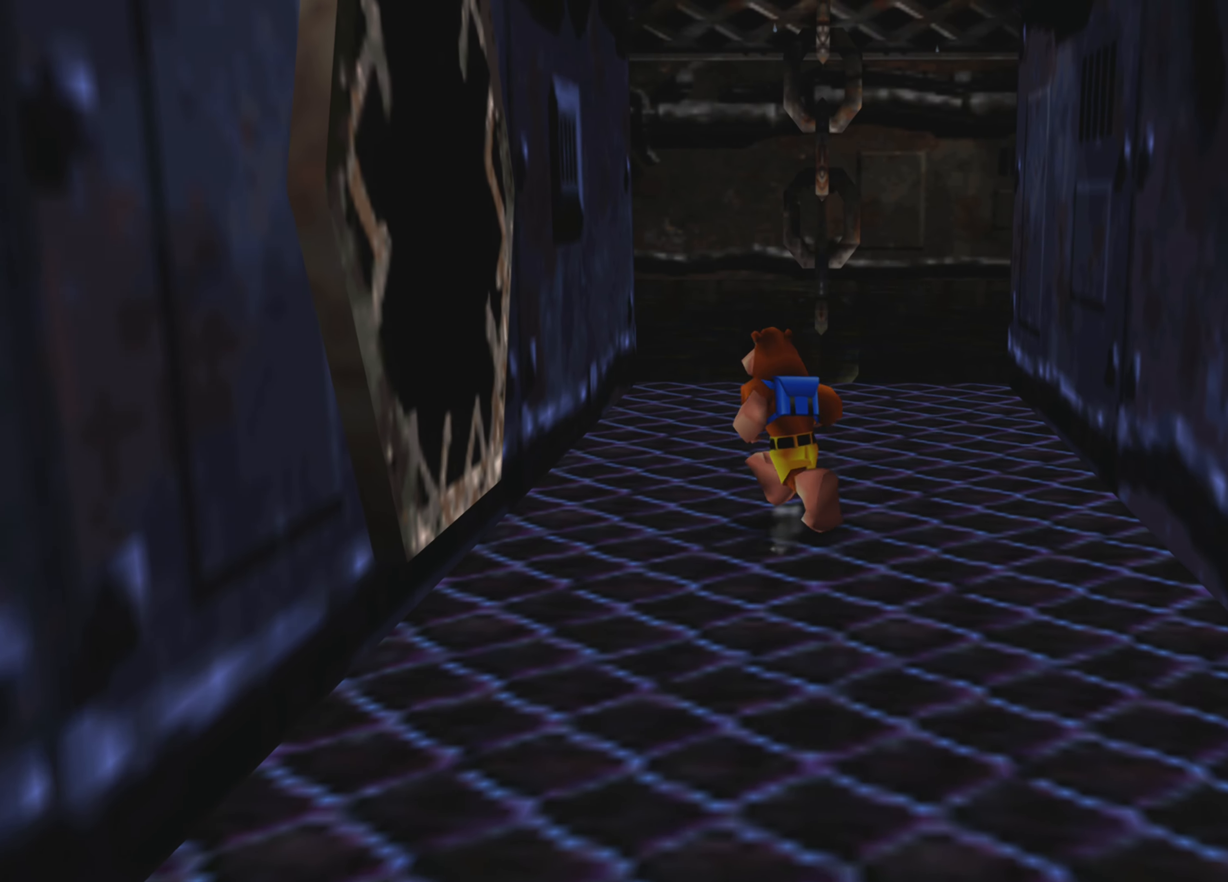
{"buttons": [], "left_stick": "center", "right_stick": "center", "events": [[167, "left_stick", "center"]]}